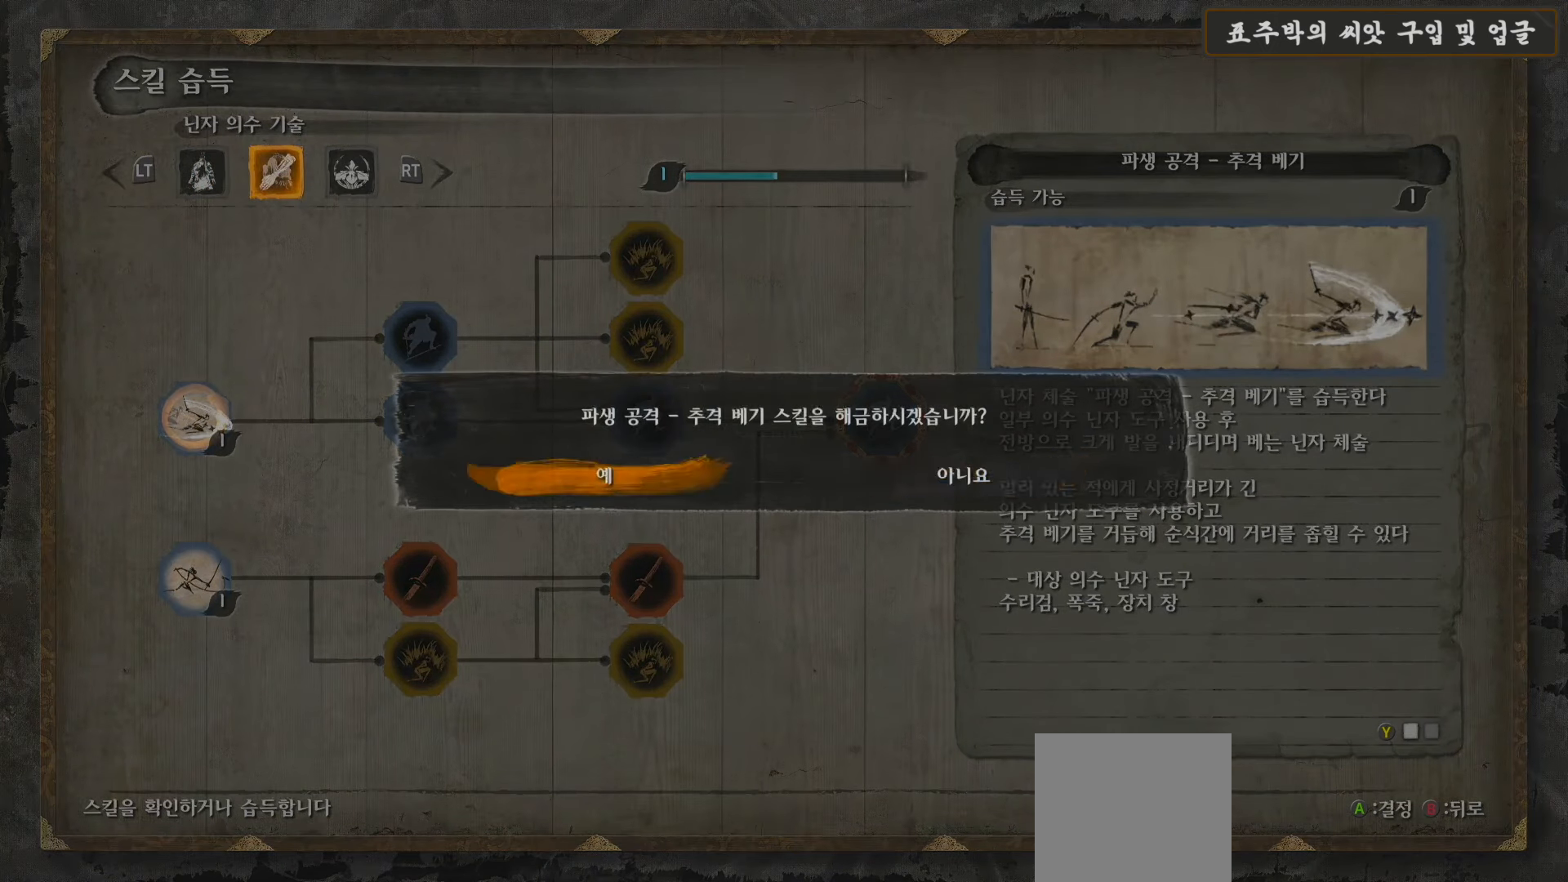
Gameplay with a controller (Xbox layout); each line is a JSON object with the inputs held at the frame after it. "events" lists button and stick changes between this image and that frame as [ms after this image, input, new state], when the widget could be followed in between.
{"buttons": [], "left_stick": "center", "right_stick": "center", "events": []}
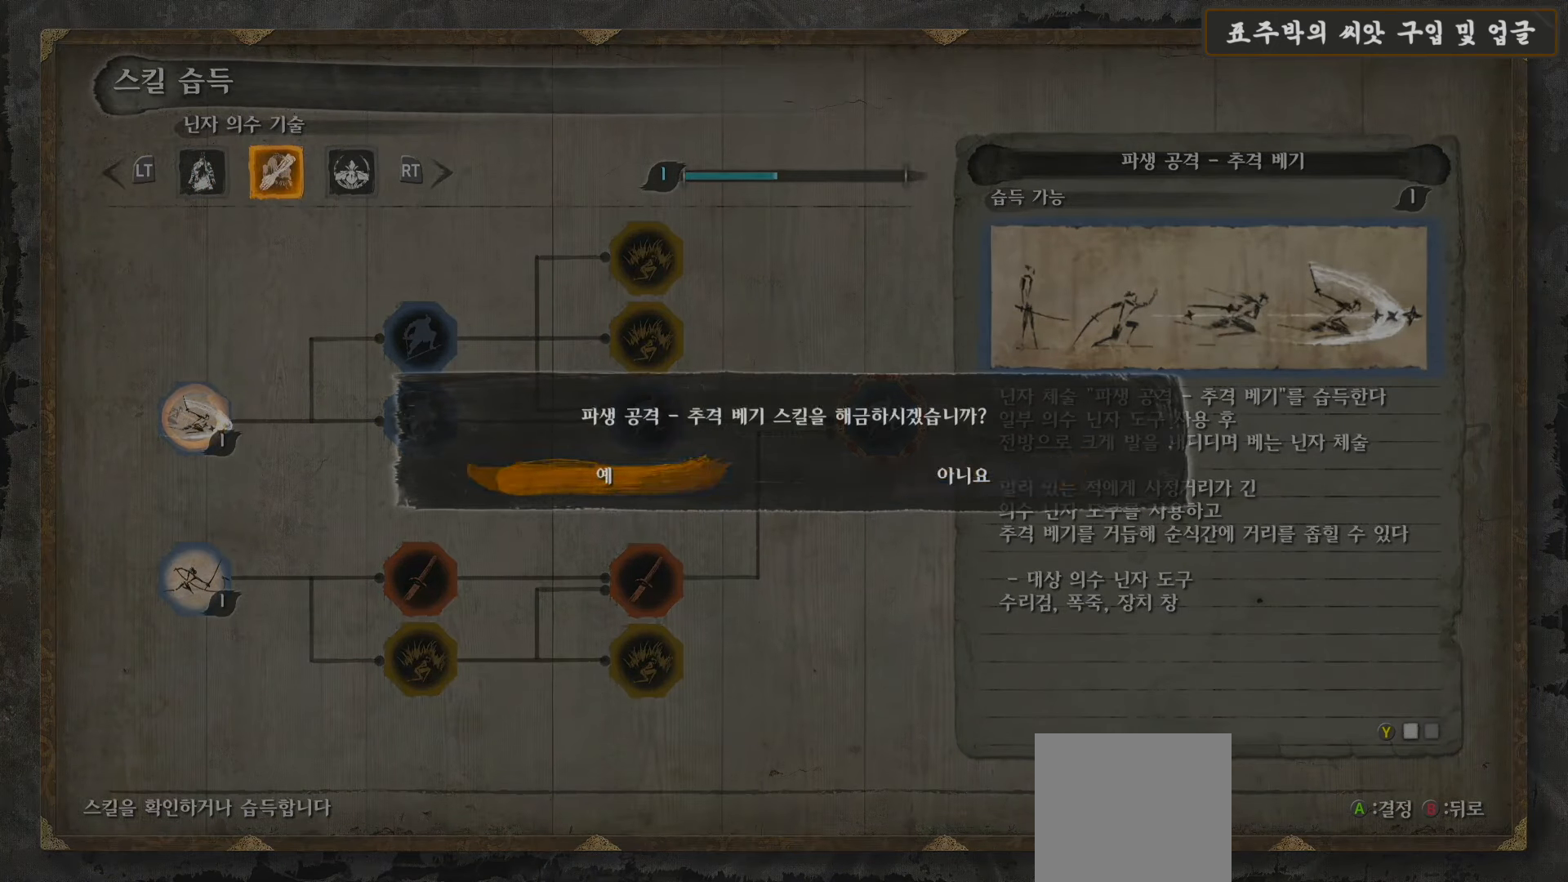
{"buttons": [], "left_stick": "center", "right_stick": "center", "events": [[250, "A", "down"], [400, "A", "up"]]}
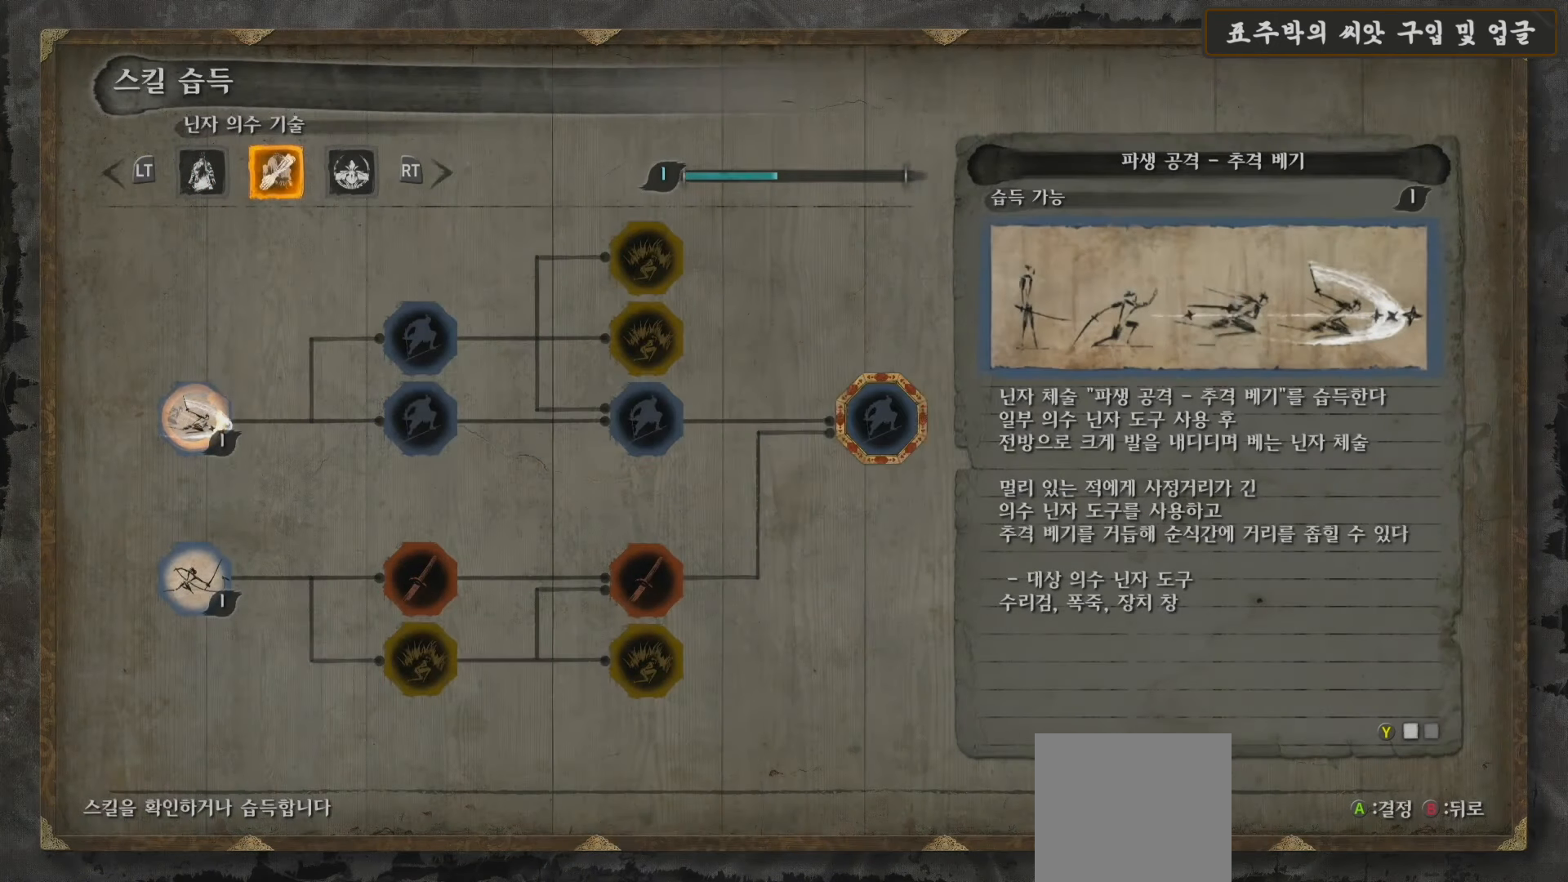
{"buttons": ["DPAD_RIGHT"], "left_stick": "center", "right_stick": "center", "events": [[433, "DPAD_RIGHT", "down"]]}
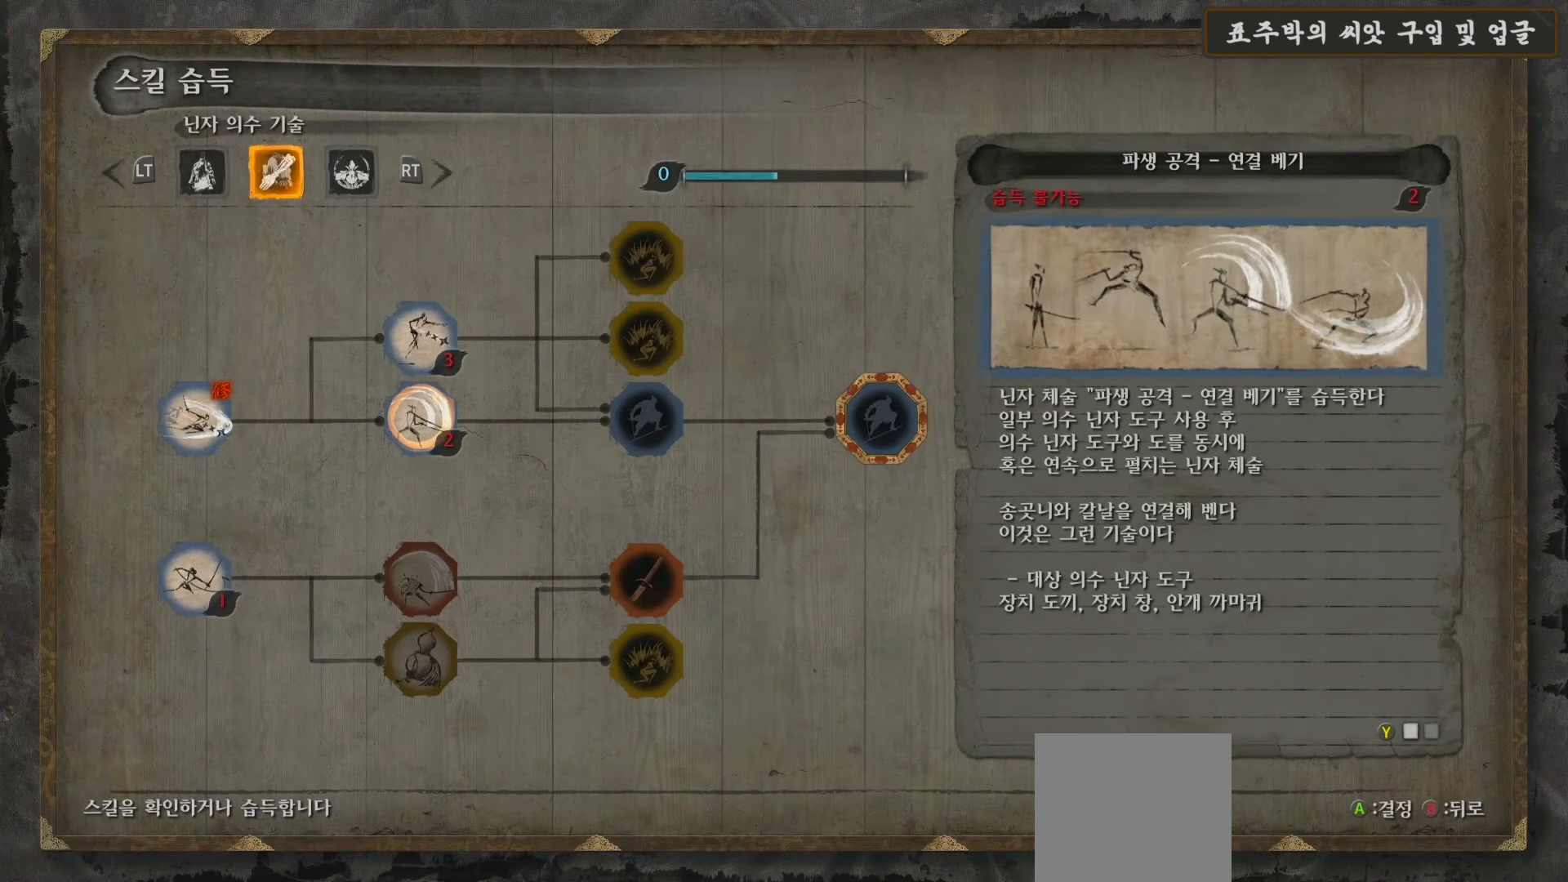
{"buttons": [], "left_stick": "center", "right_stick": "center", "events": [[83, "DPAD_RIGHT", "up"]]}
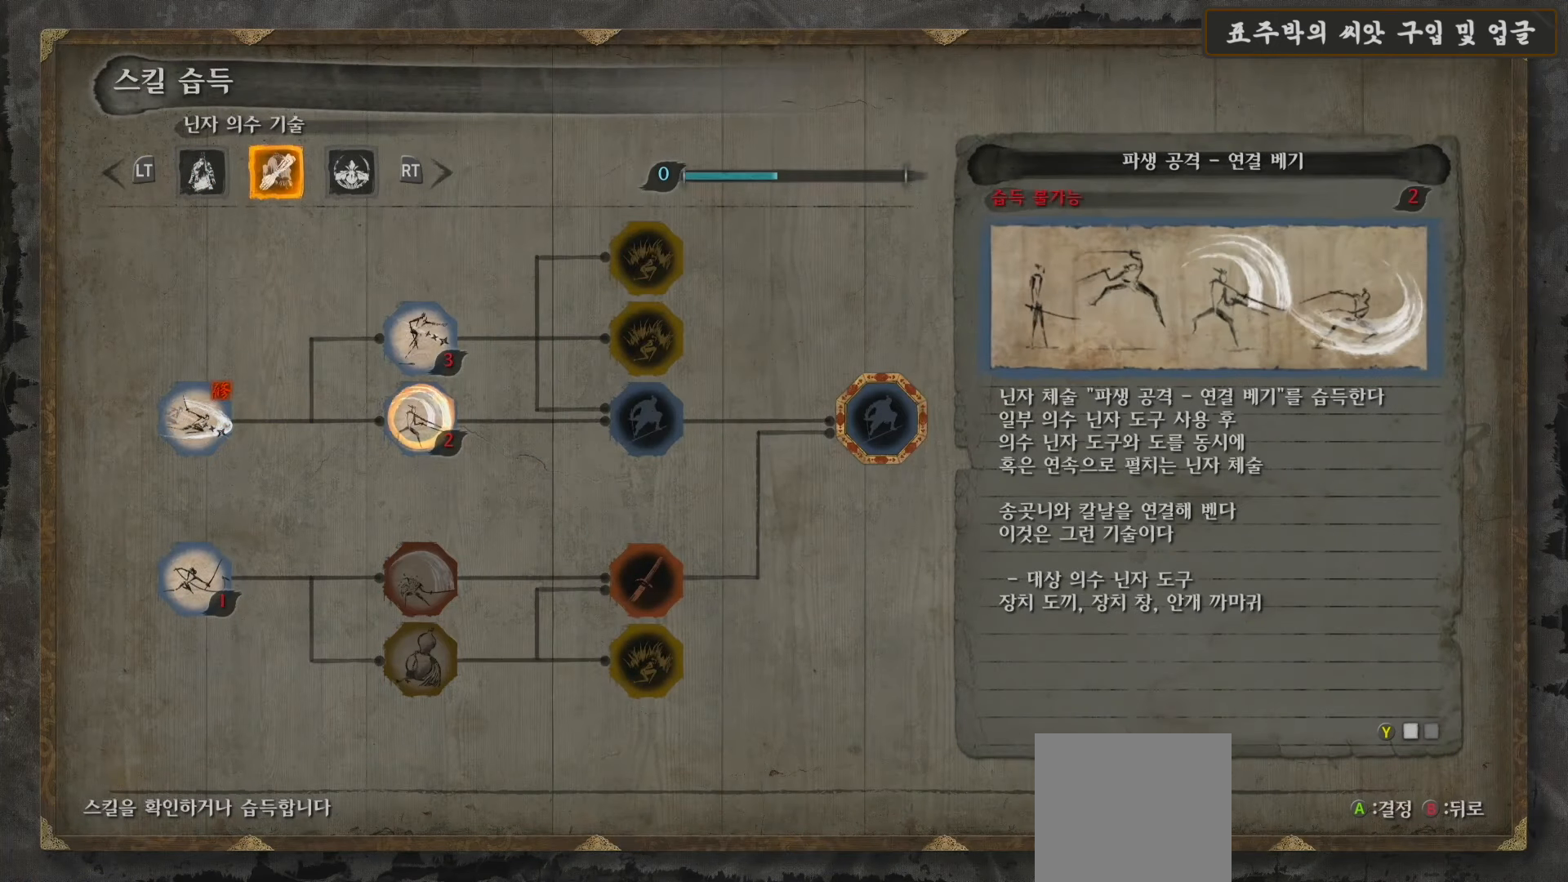
{"buttons": [], "left_stick": "center", "right_stick": "center", "events": []}
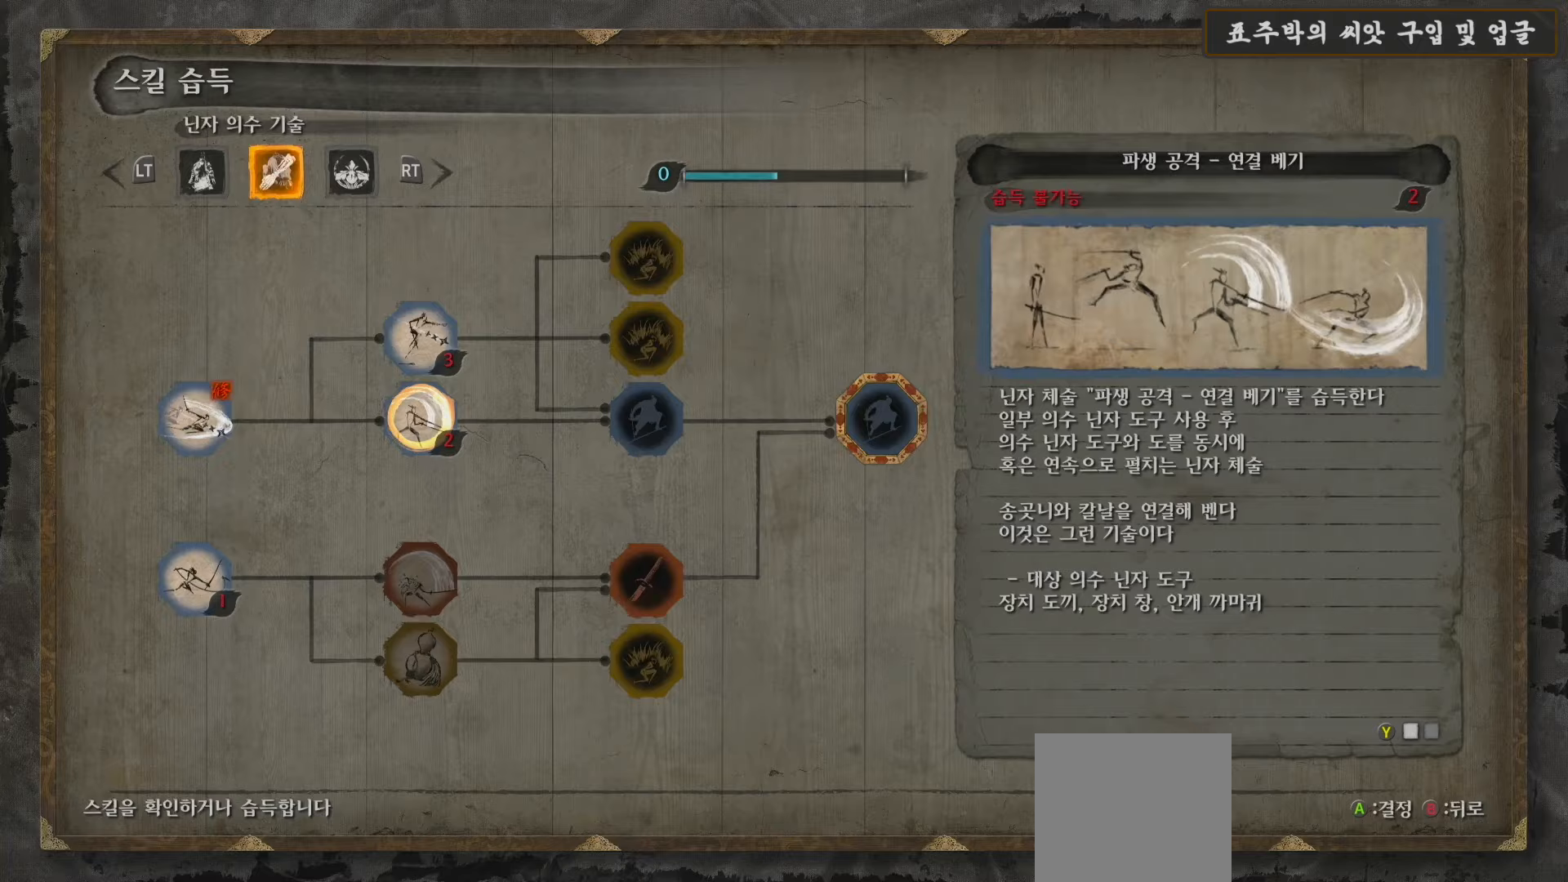
{"buttons": [], "left_stick": "center", "right_stick": "center", "events": []}
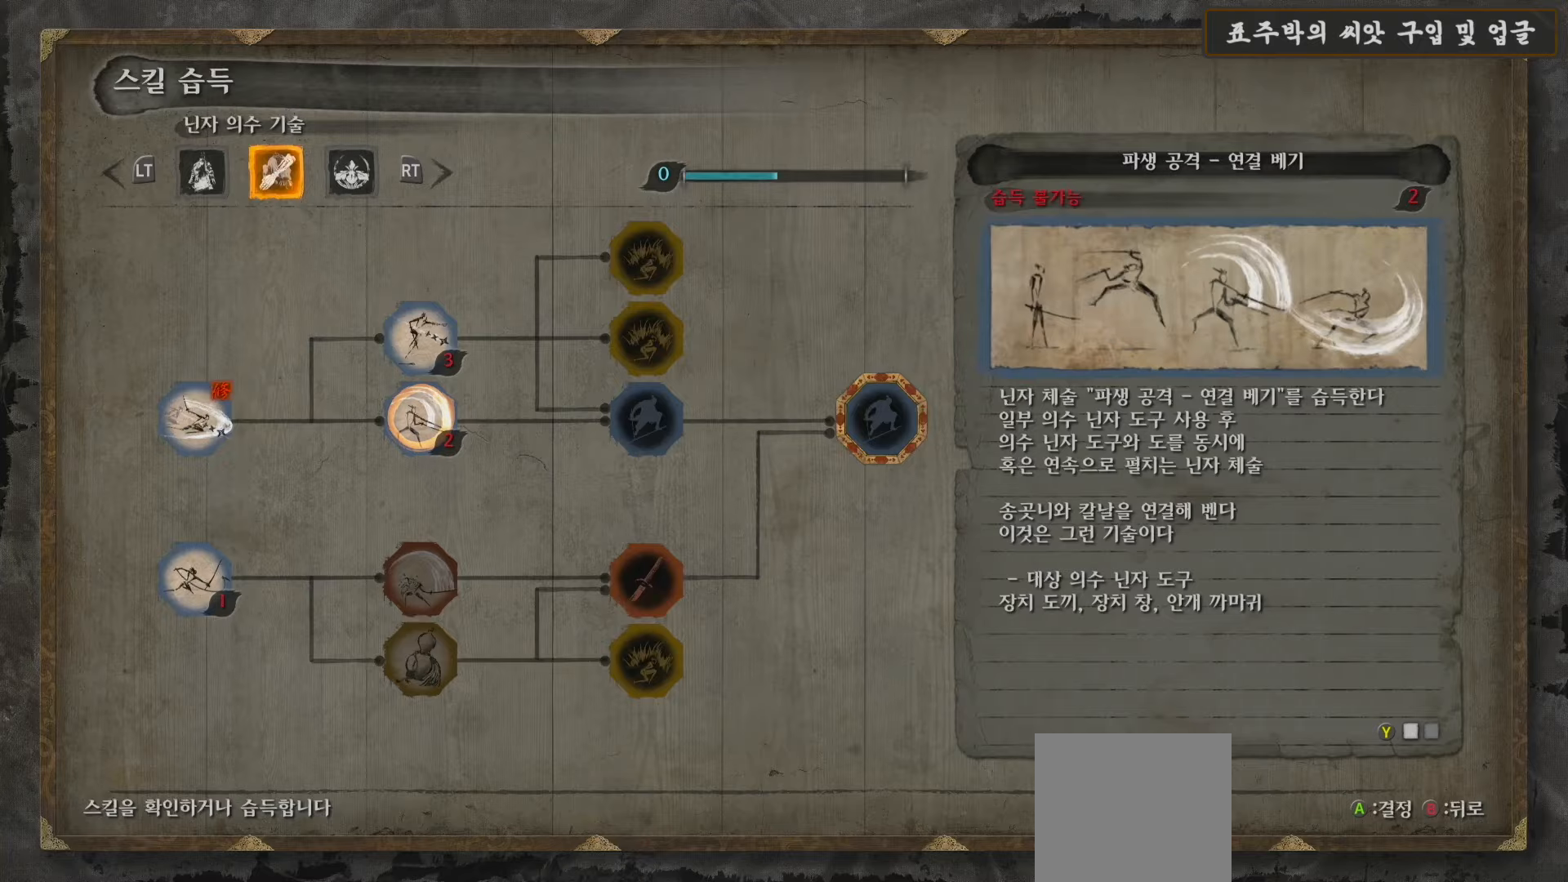
{"buttons": [], "left_stick": "center", "right_stick": "center", "events": [[250, "DPAD_UP", "down"], [350, "DPAD_UP", "up"]]}
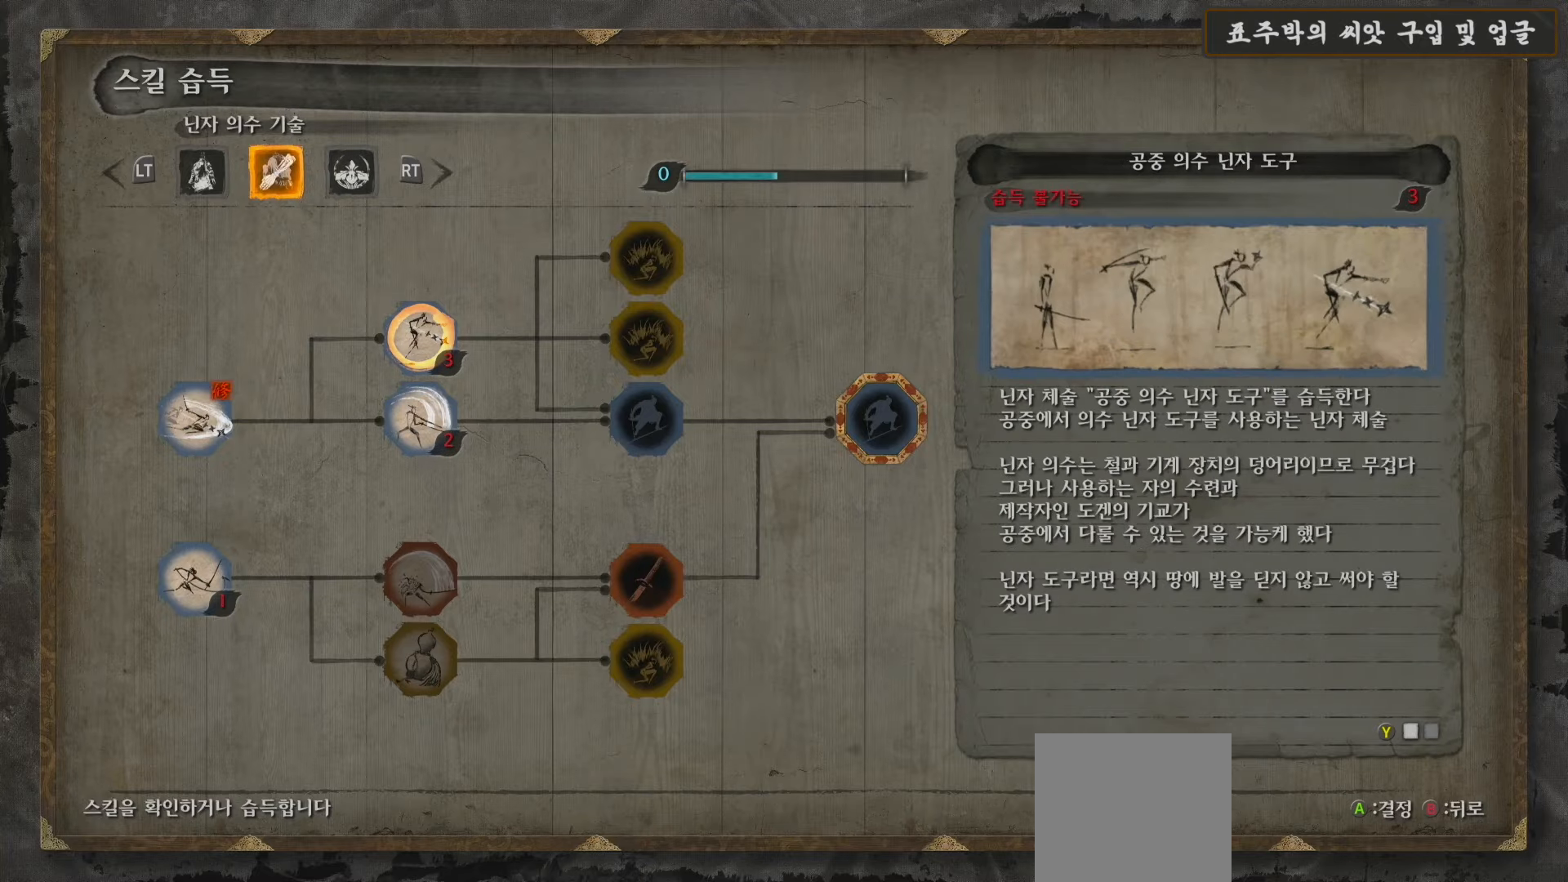
{"buttons": [], "left_stick": "center", "right_stick": "center", "events": [[150, "DPAD_DOWN", "down"], [233, "DPAD_DOWN", "up"], [400, "DPAD_LEFT", "down"], [483, "DPAD_LEFT", "up"]]}
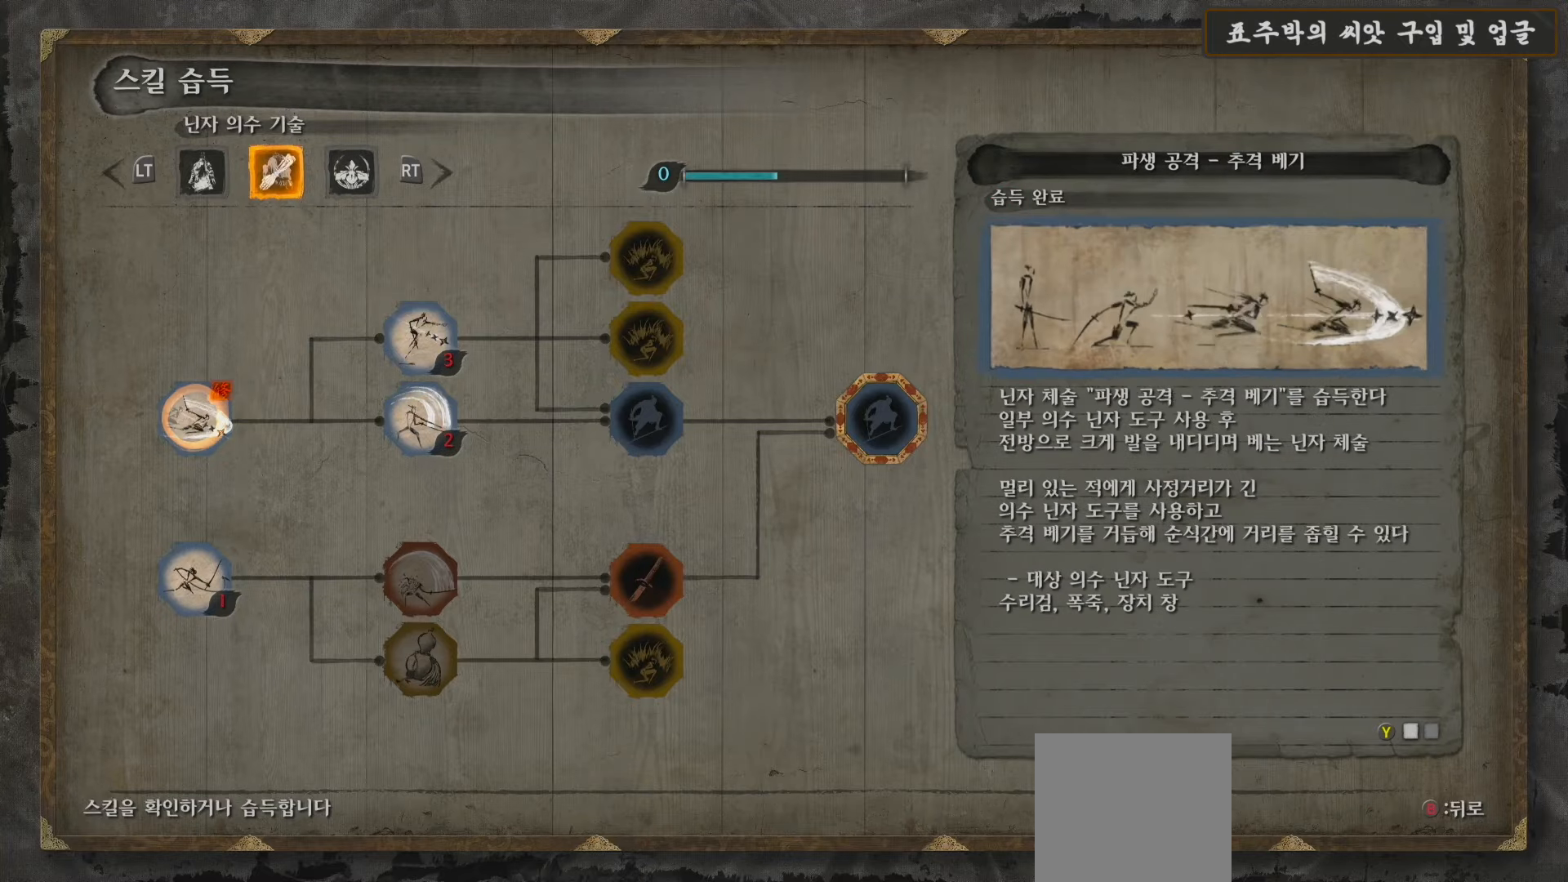
{"buttons": [], "left_stick": "center", "right_stick": "center", "events": [[150, "DPAD_RIGHT", "down"], [250, "DPAD_RIGHT", "up"]]}
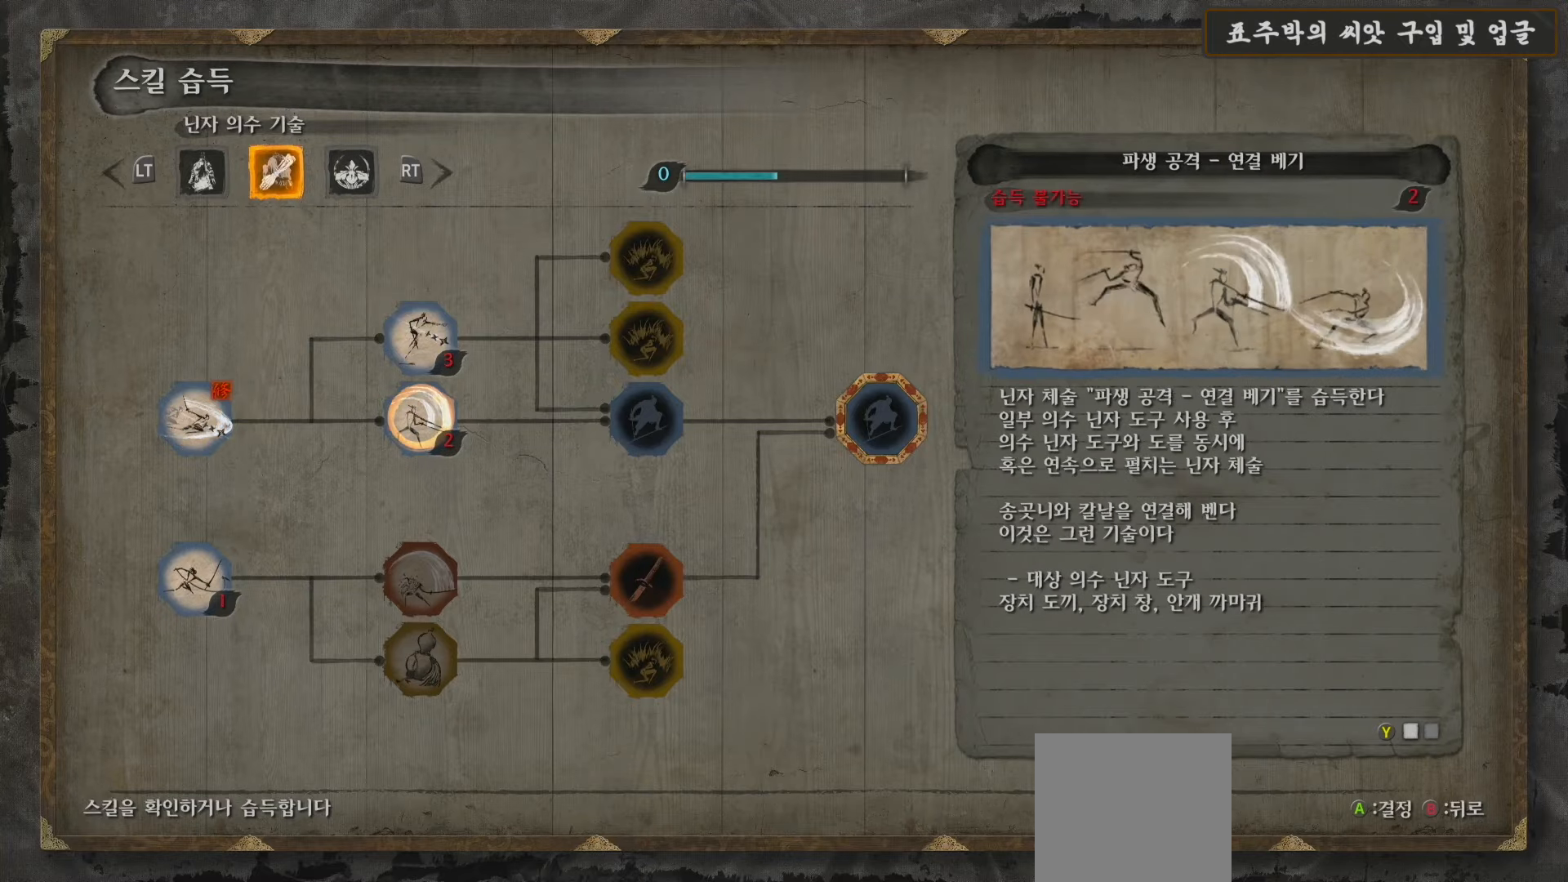
{"buttons": [], "left_stick": "center", "right_stick": "center", "events": [[200, "DPAD_LEFT", "down"], [283, "DPAD_LEFT", "up"], [383, "DPAD_RIGHT", "down"], [500, "DPAD_RIGHT", "up"]]}
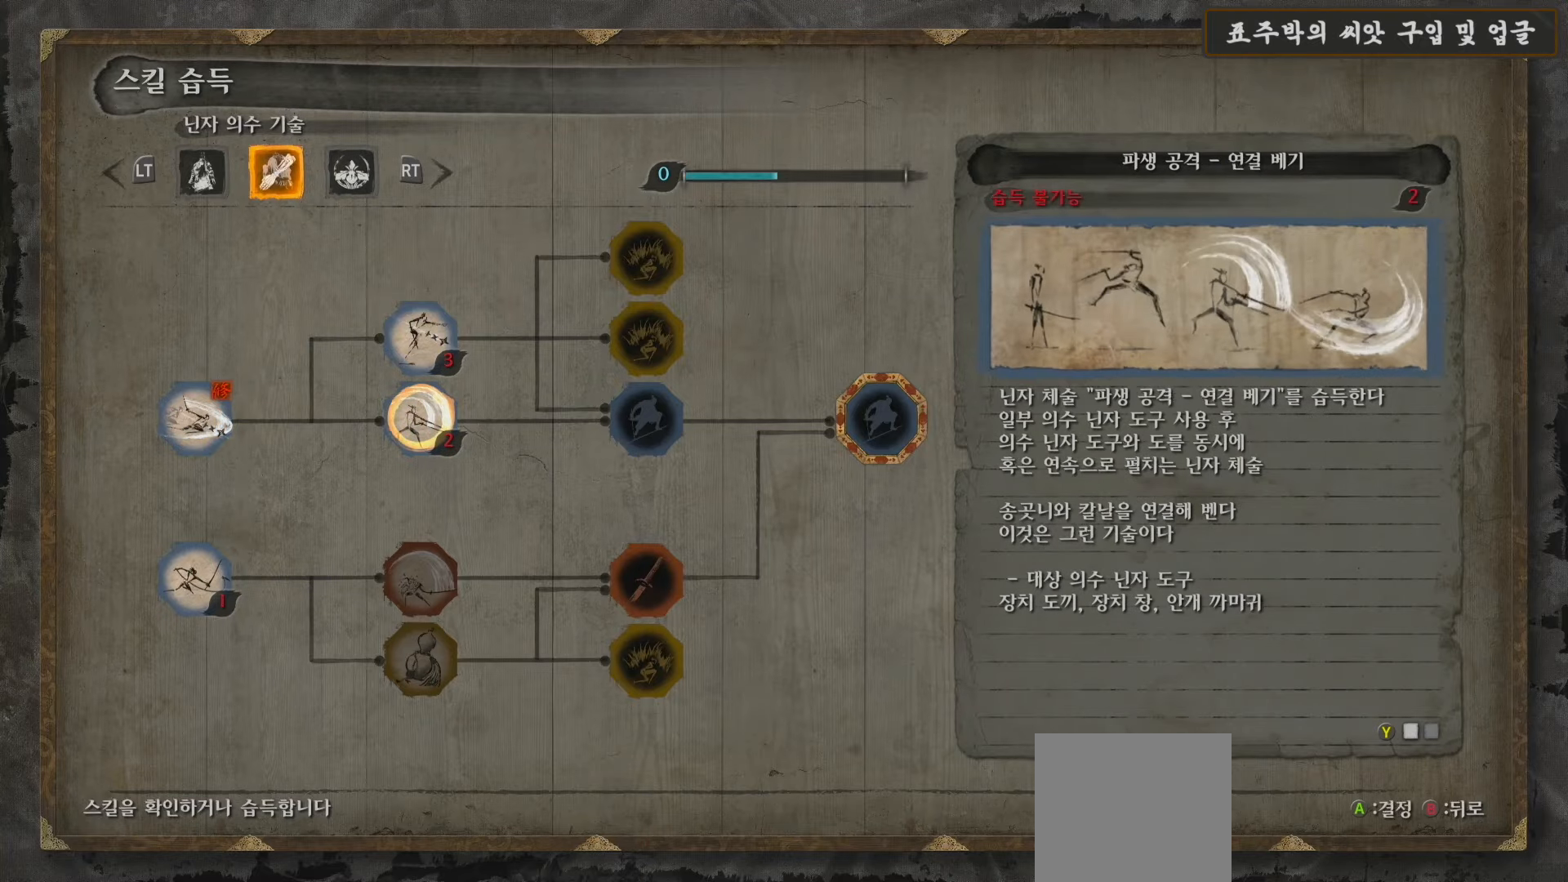
{"buttons": [], "left_stick": "up", "right_stick": "center", "events": [[283, "left_stick", "up"]]}
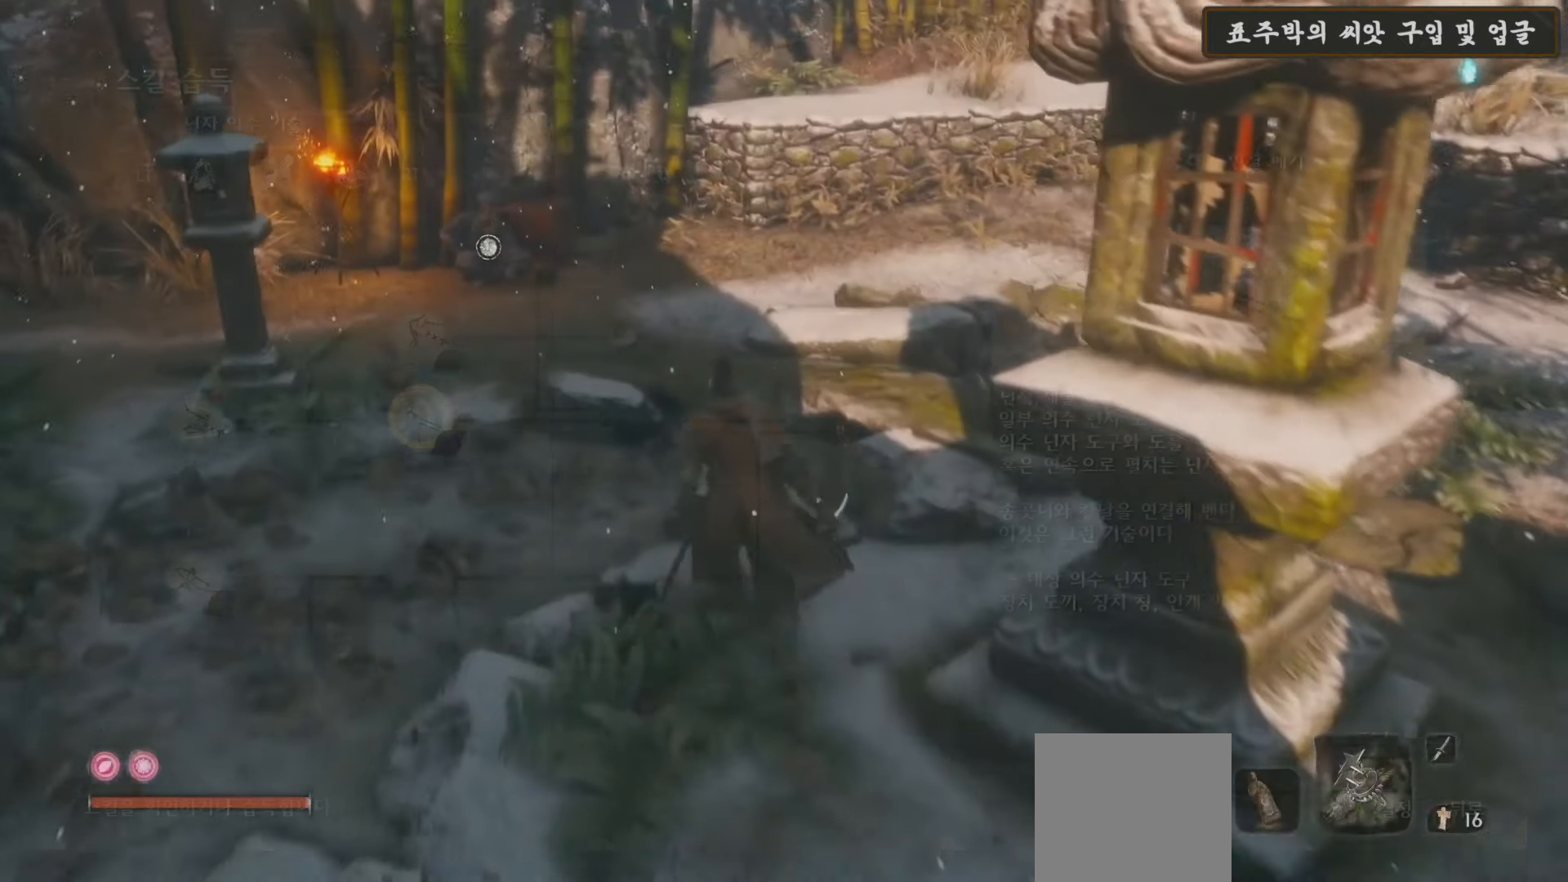
{"buttons": [], "left_stick": "up-left", "right_stick": "center", "events": [[83, "left_stick", "up-left"], [267, "right_stick", "down-right"], [483, "right_stick", "center"]]}
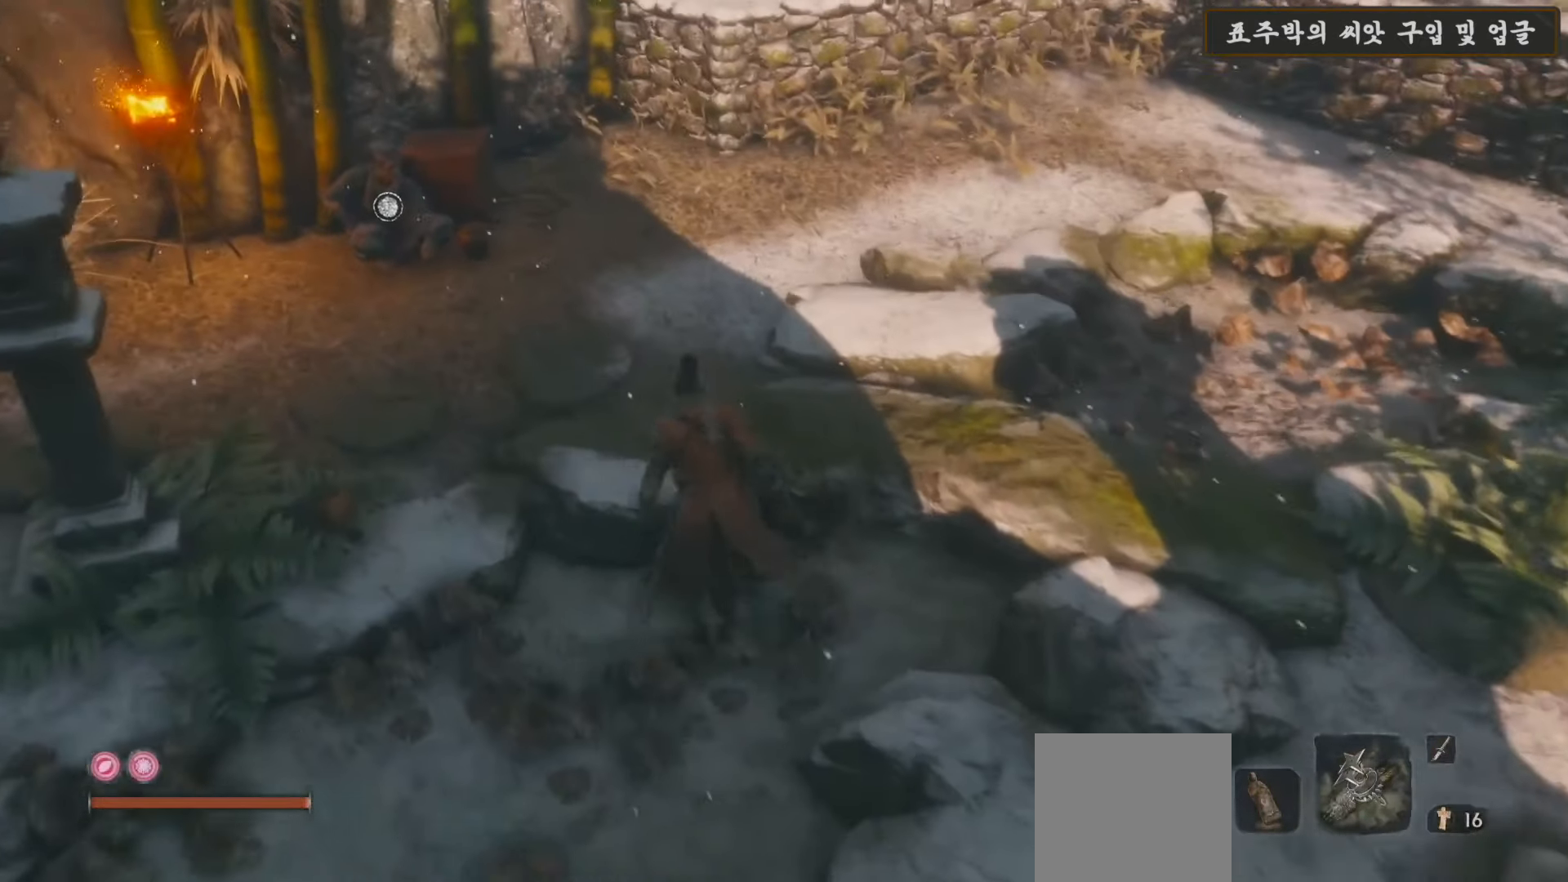
{"buttons": [], "left_stick": "up-left", "right_stick": "center", "events": []}
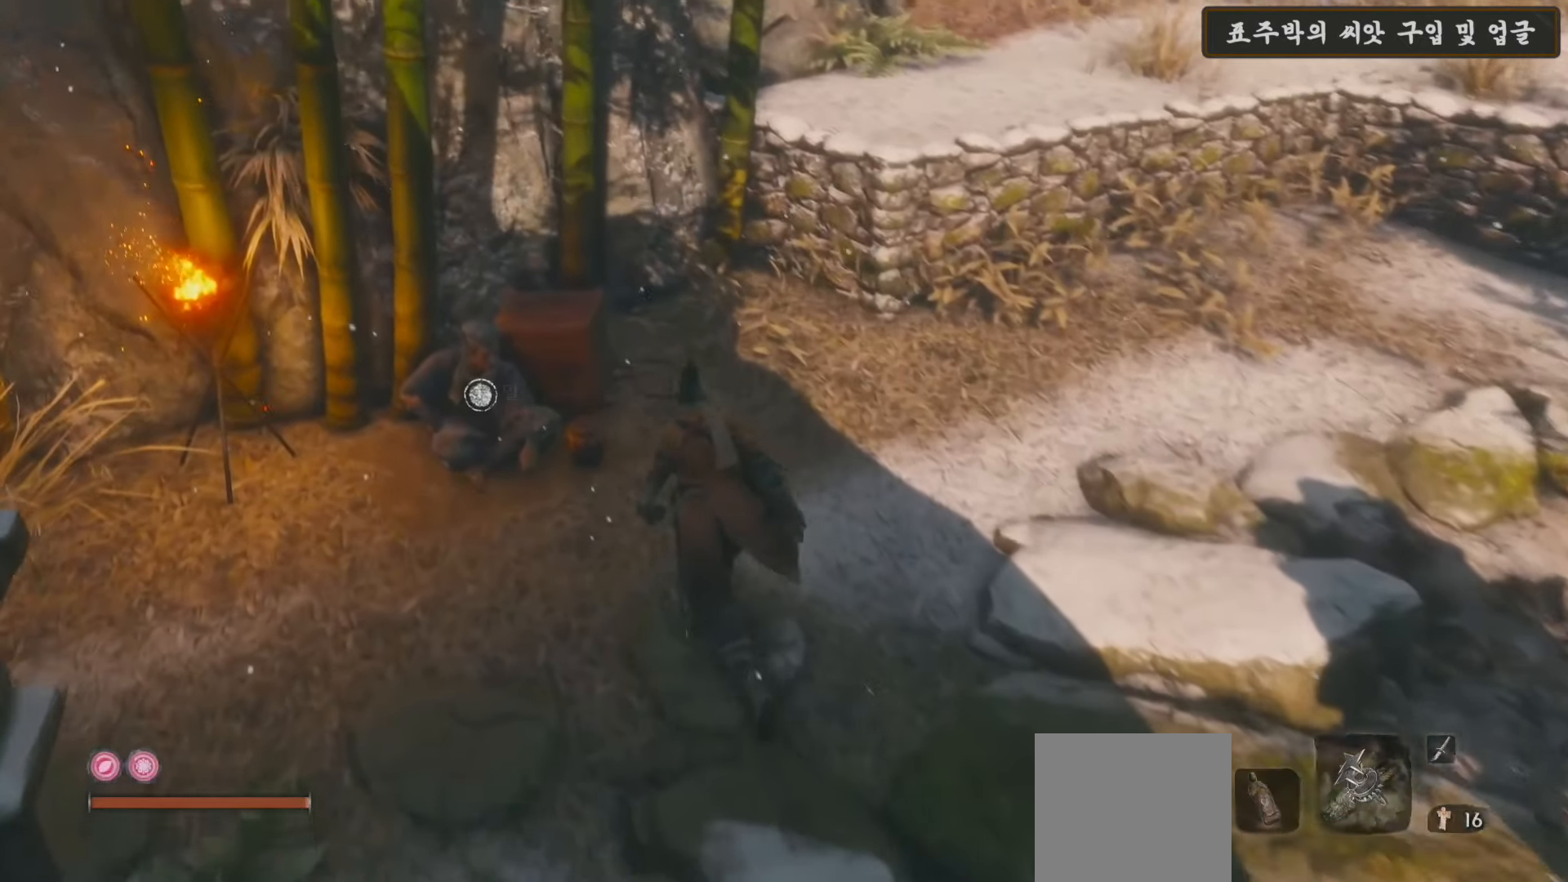
{"buttons": [], "left_stick": "center", "right_stick": "center", "events": [[100, "X", "down"], [250, "X", "up"], [250, "left_stick", "center"]]}
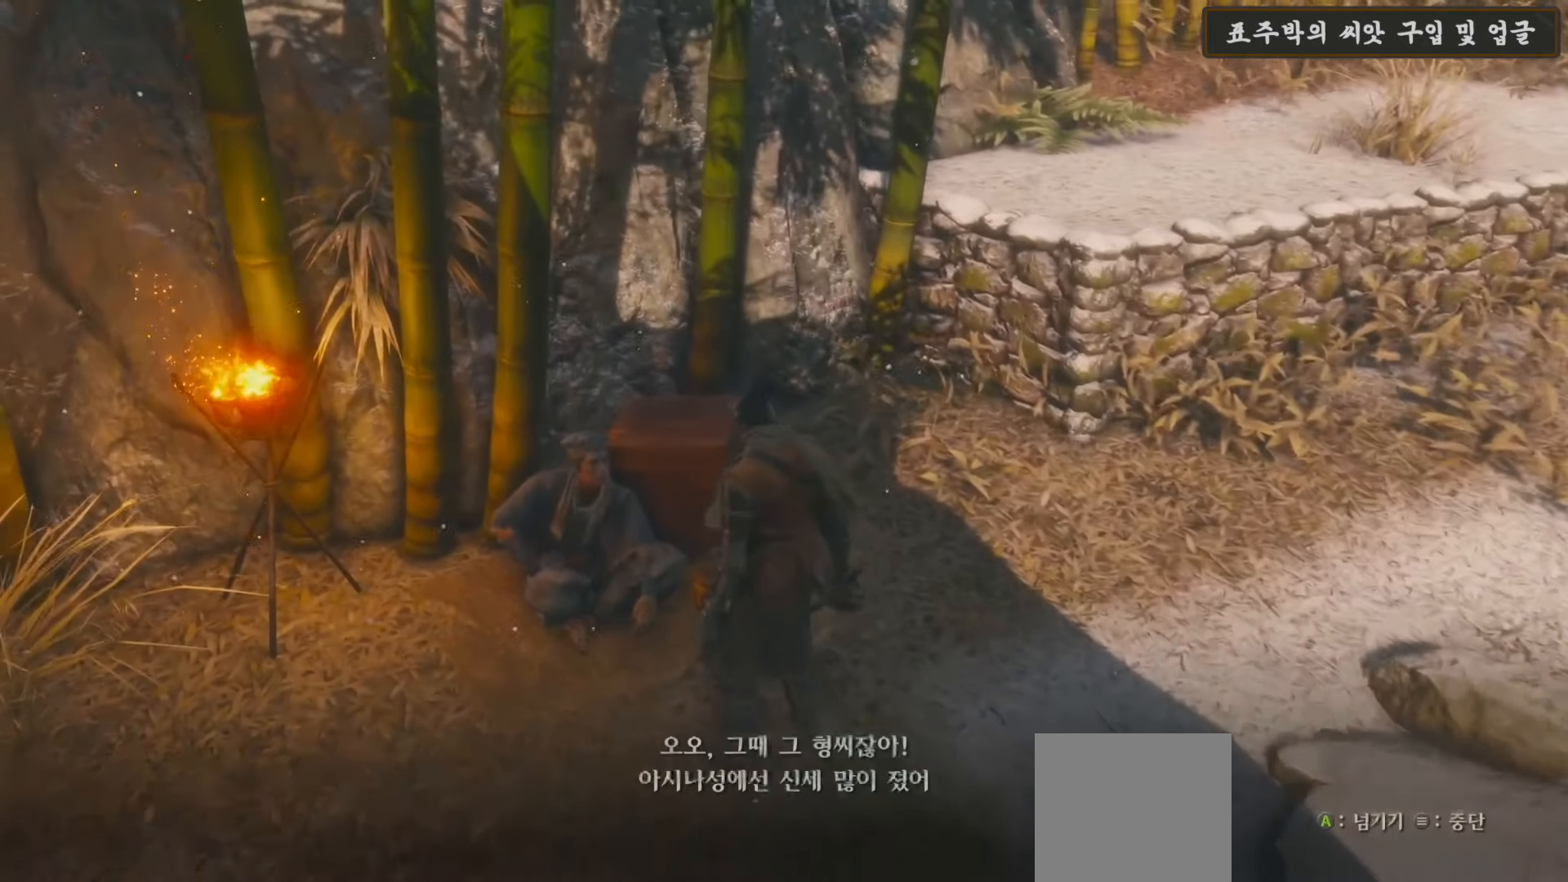
{"buttons": [], "left_stick": "center", "right_stick": "center", "events": [[217, "A", "down"], [350, "A", "up"], [417, "A", "down"], [500, "A", "up"]]}
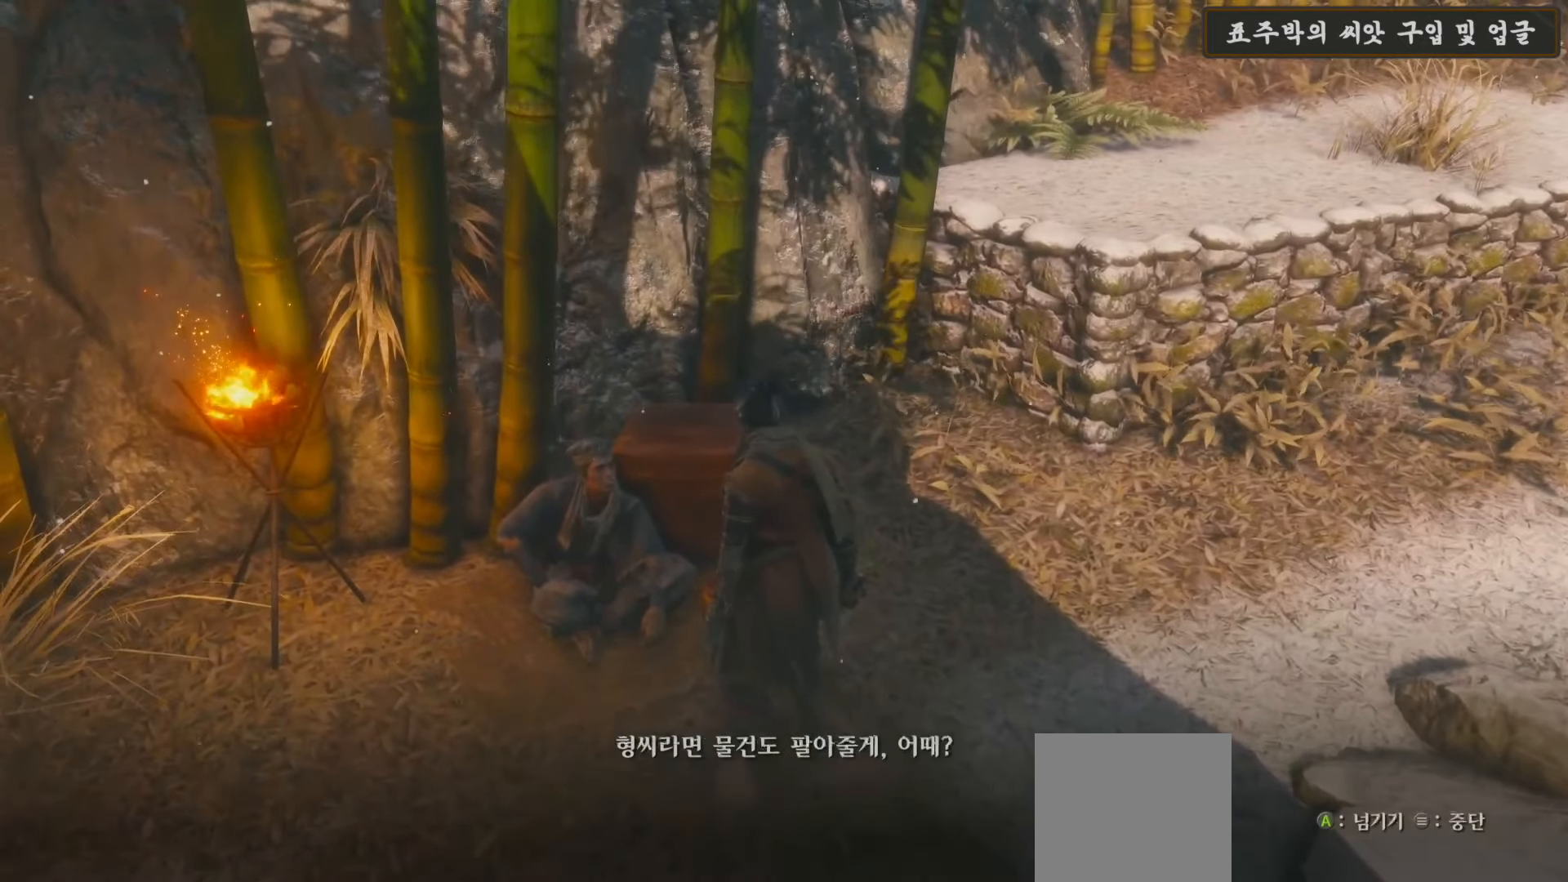
{"buttons": ["A"], "left_stick": "center", "right_stick": "center", "events": [[100, "A", "down"], [183, "A", "up"], [283, "A", "down"], [367, "A", "up"], [467, "A", "down"]]}
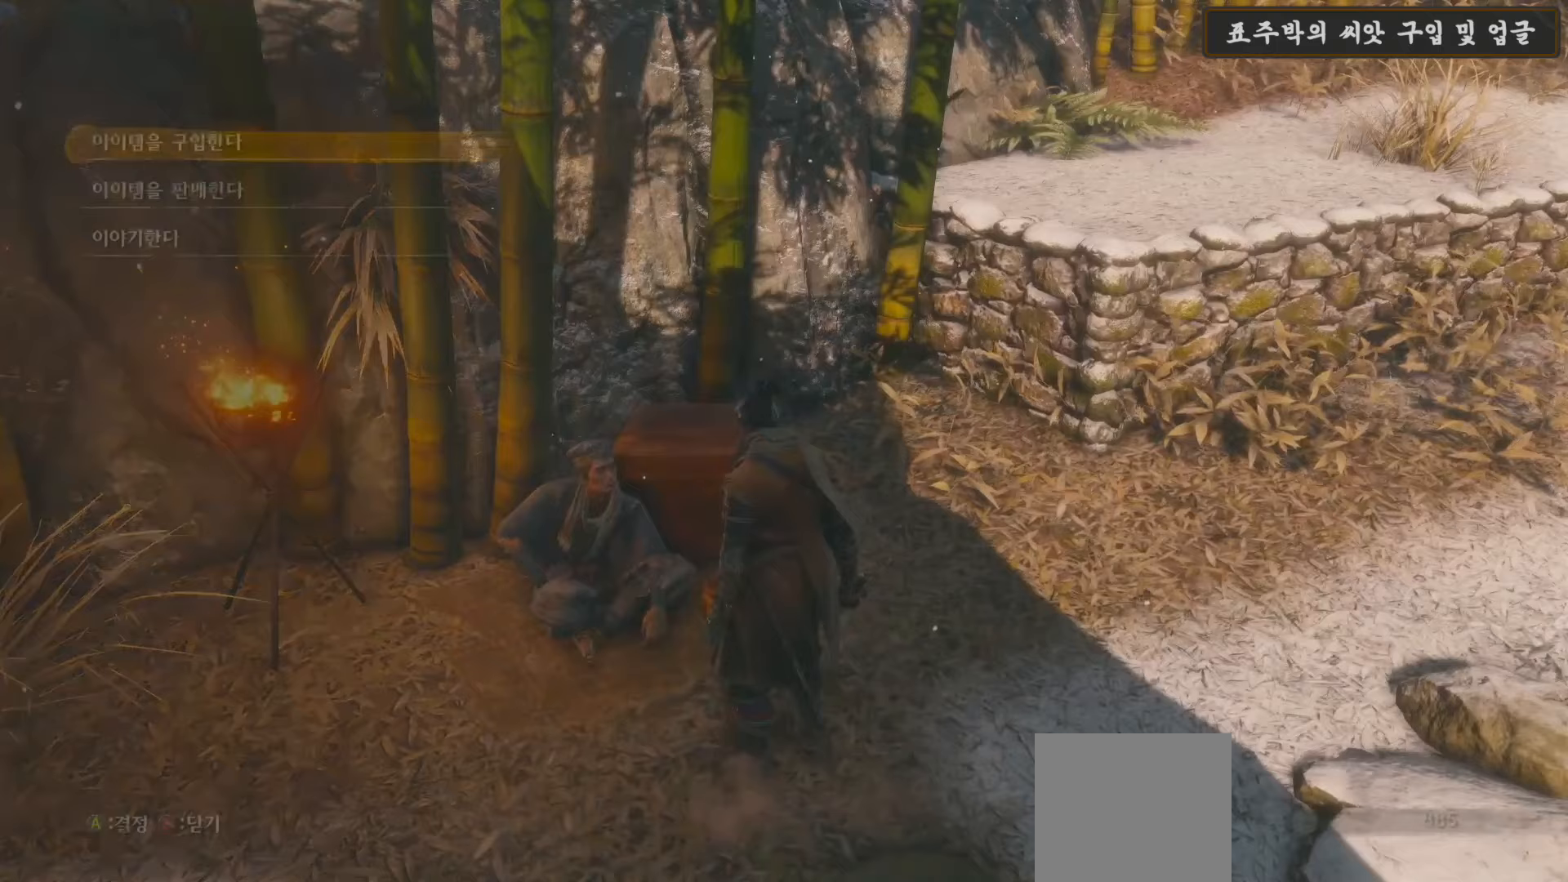
{"buttons": [], "left_stick": "center", "right_stick": "right", "events": [[50, "A", "up"], [483, "right_stick", "right"]]}
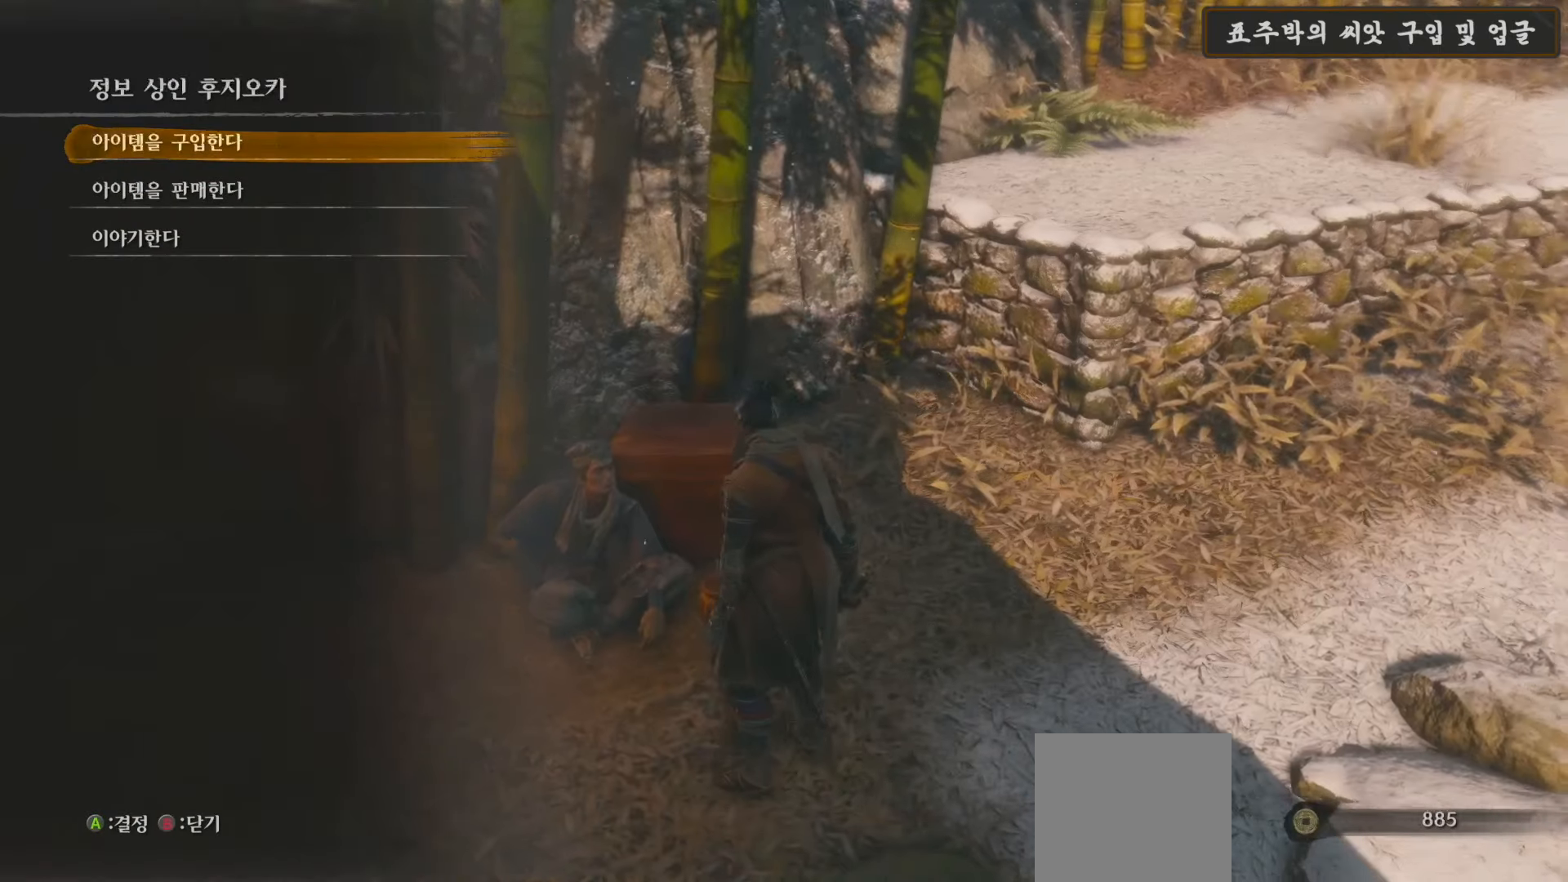
{"buttons": [], "left_stick": "center", "right_stick": "center", "events": [[100, "right_stick", "center"]]}
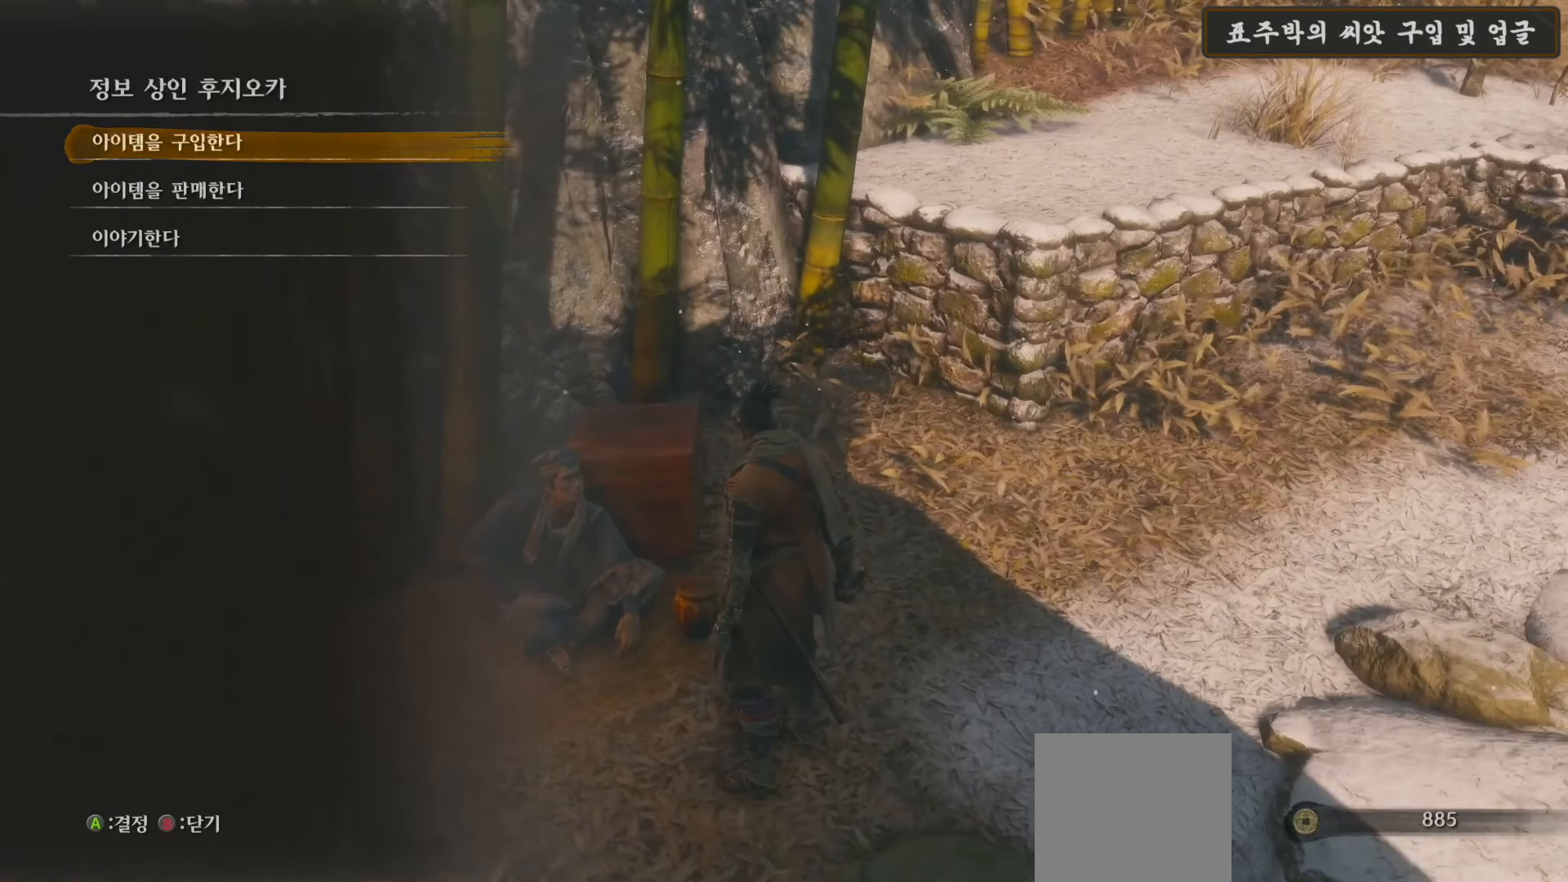
{"buttons": ["A"], "left_stick": "center", "right_stick": "center", "events": [[483, "A", "down"]]}
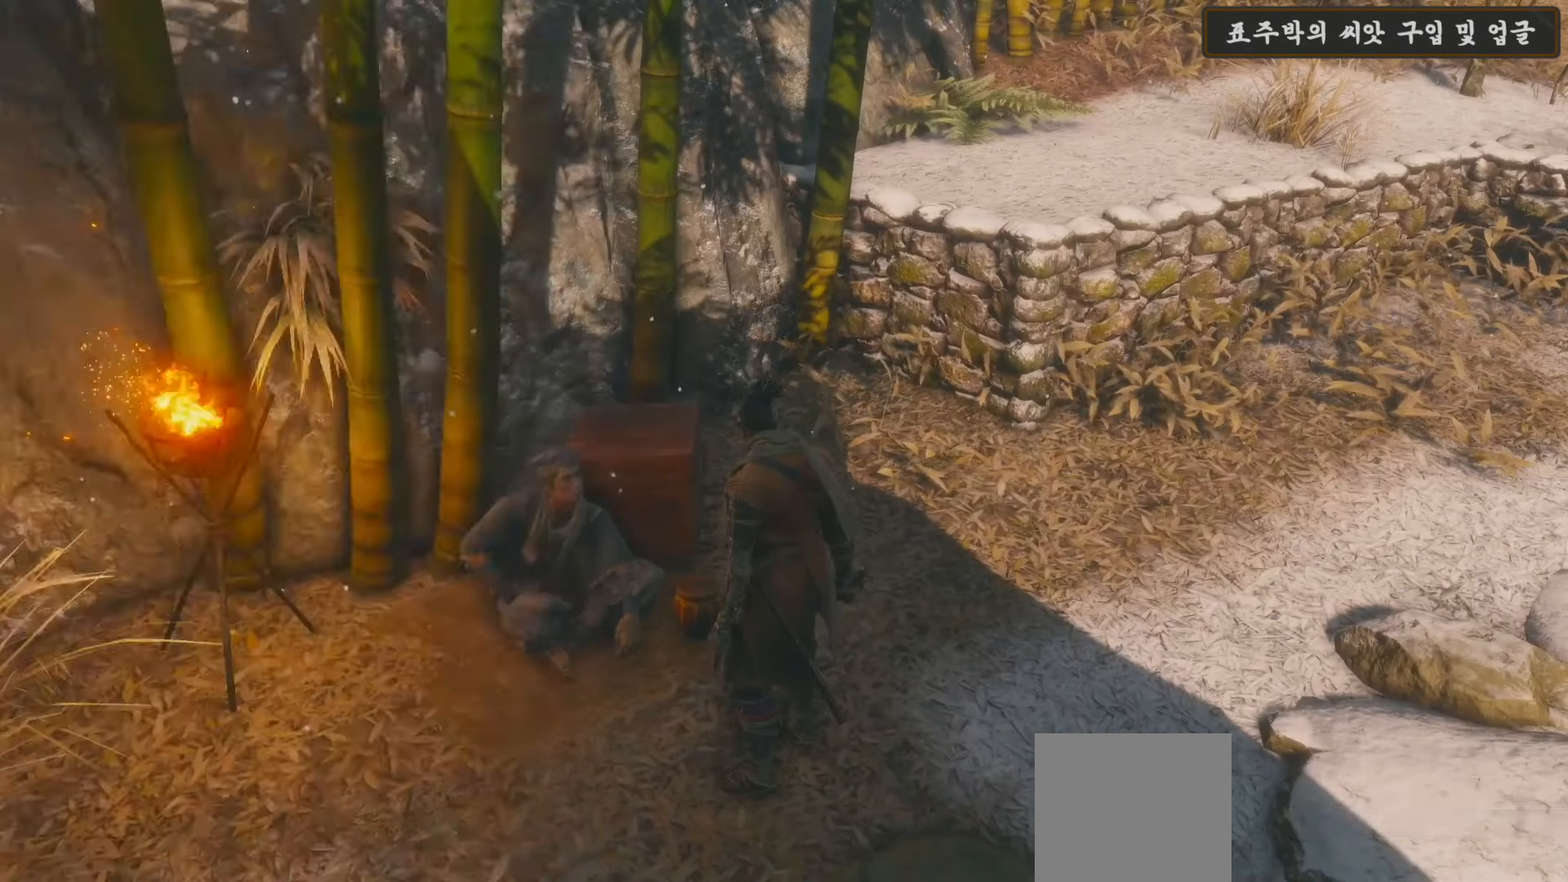
{"buttons": [], "left_stick": "center", "right_stick": "center", "events": [[233, "DPAD_UP", "down"], [250, "A", "up"], [383, "DPAD_UP", "up"]]}
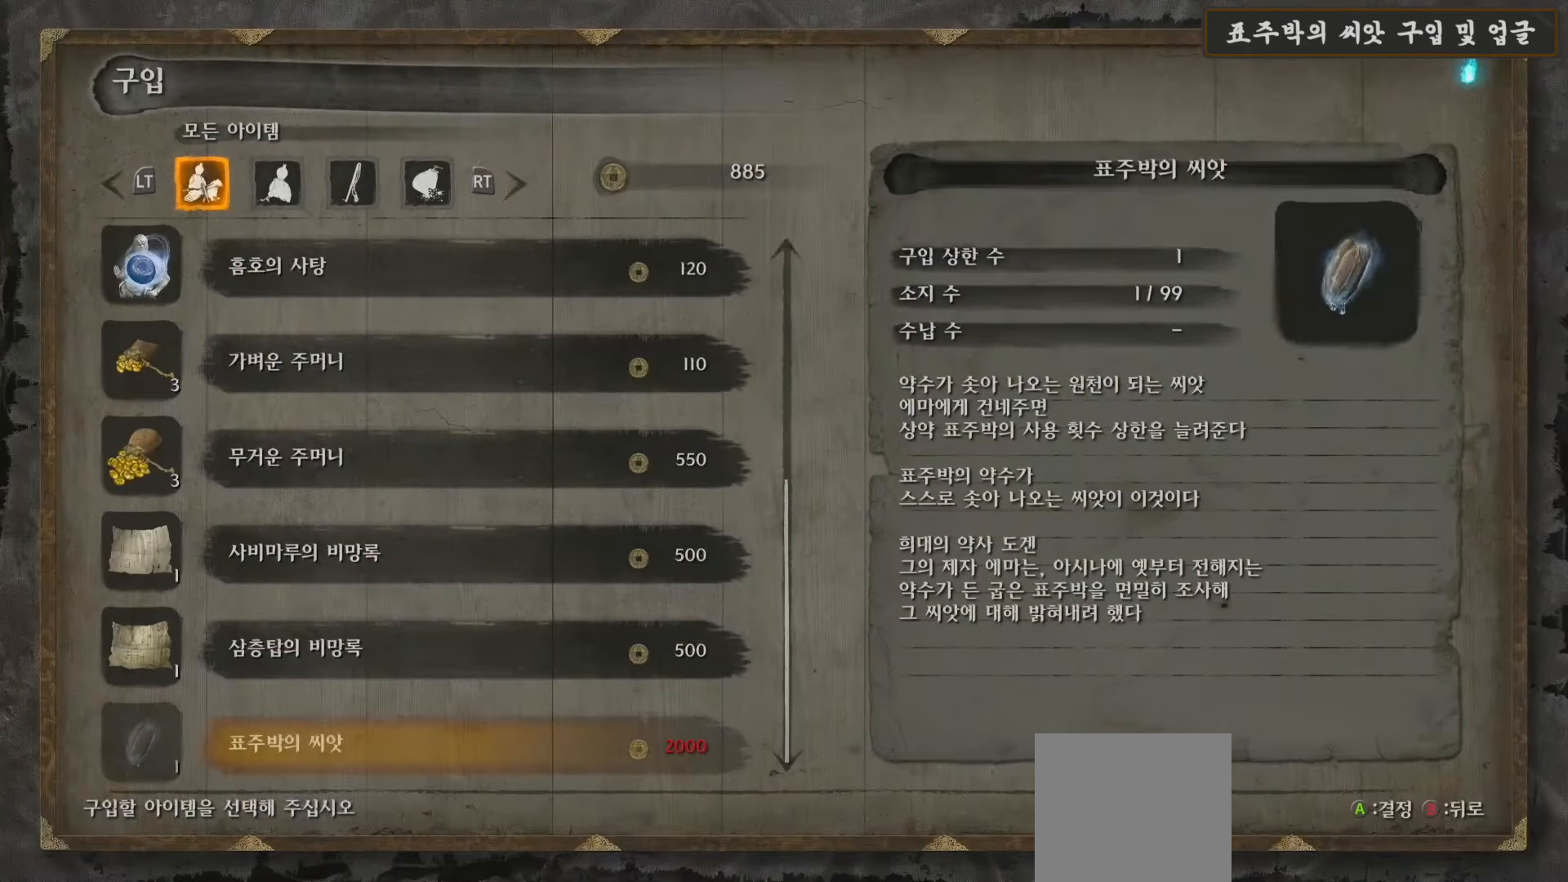
{"buttons": [], "left_stick": "center", "right_stick": "center", "events": []}
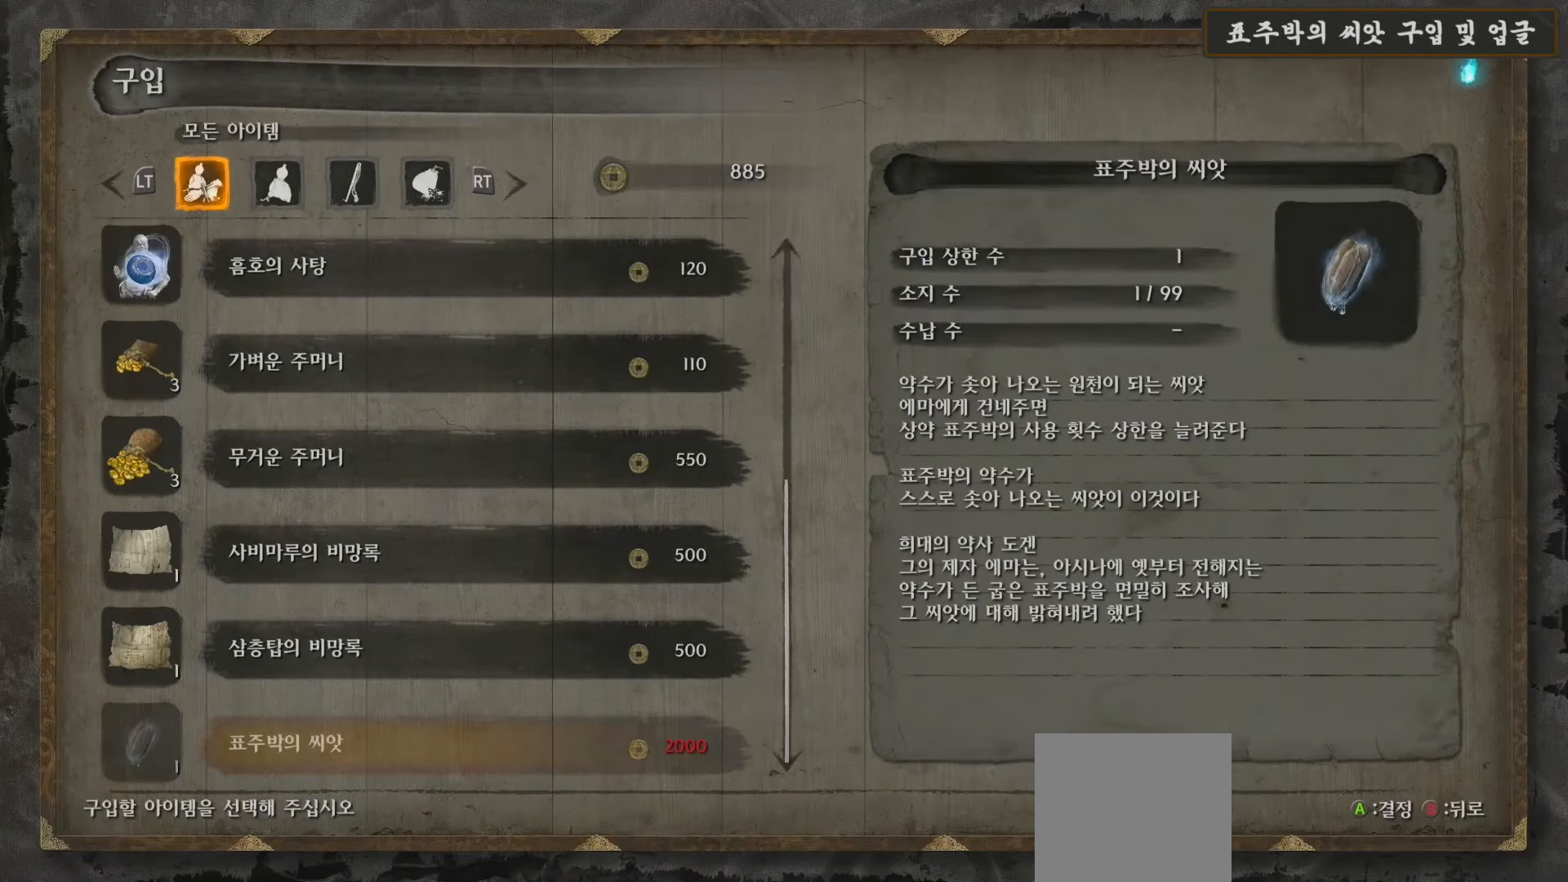
{"buttons": [], "left_stick": "center", "right_stick": "center", "events": []}
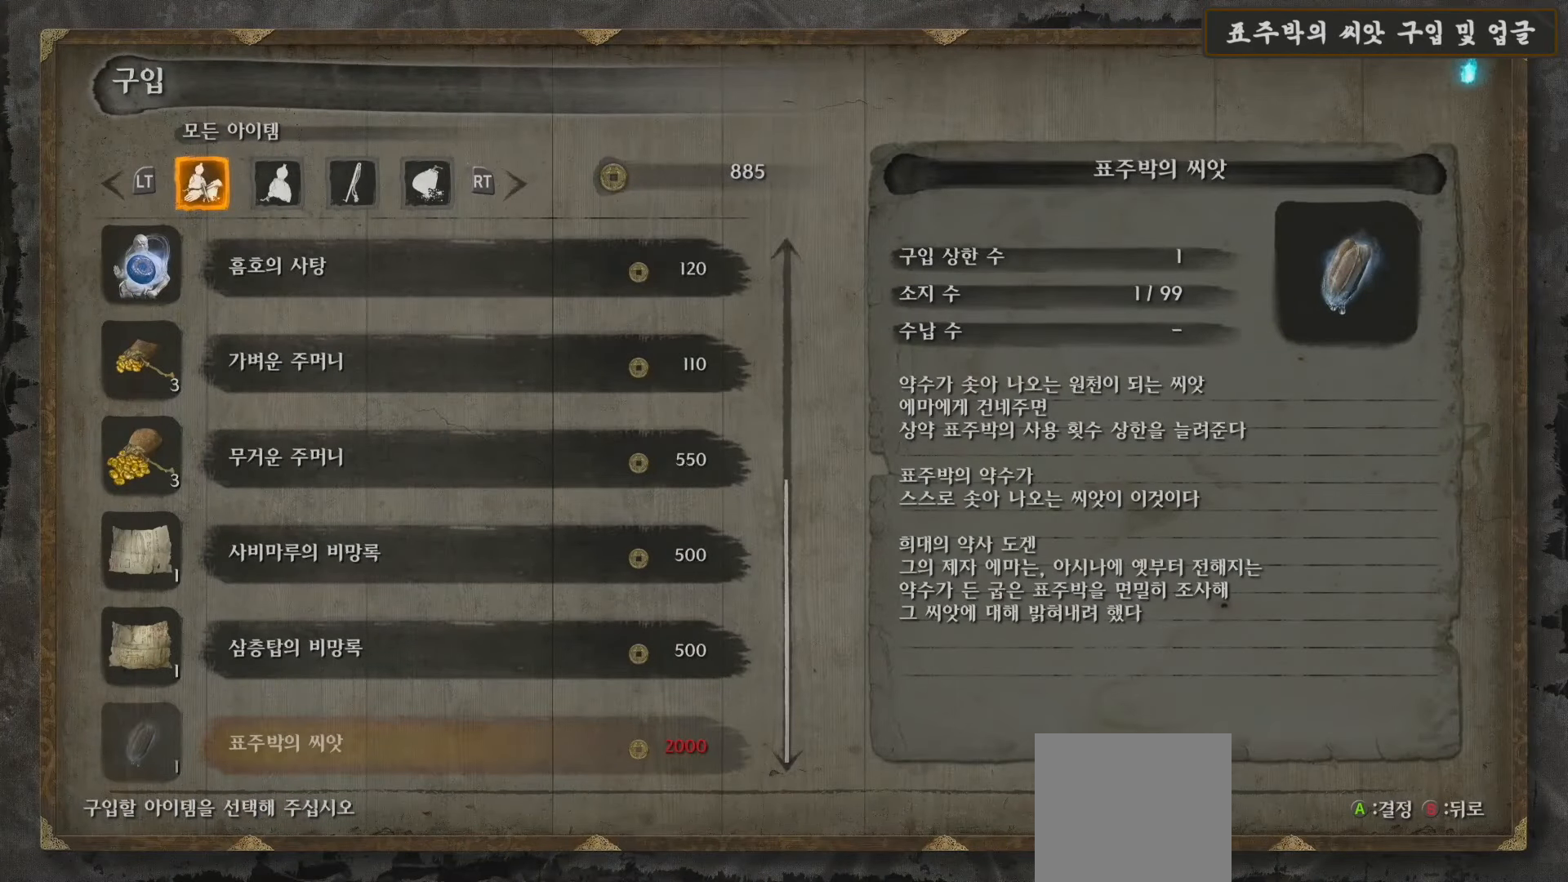
{"buttons": [], "left_stick": "center", "right_stick": "center", "events": [[117, "right_stick", "right"], [300, "right_stick", "center"]]}
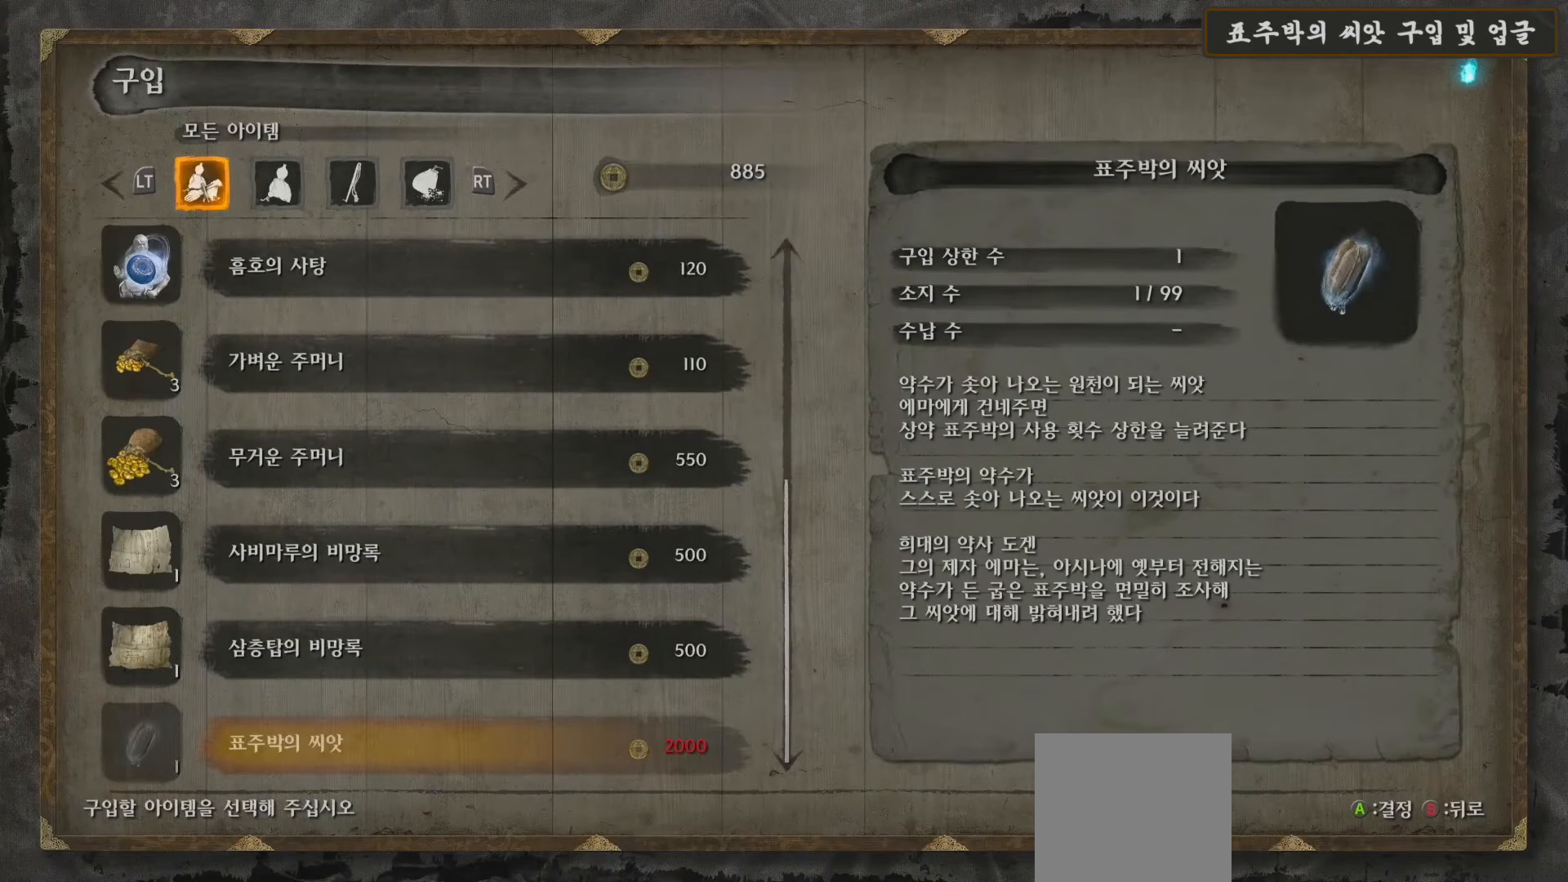
{"buttons": [], "left_stick": "center", "right_stick": "center", "events": []}